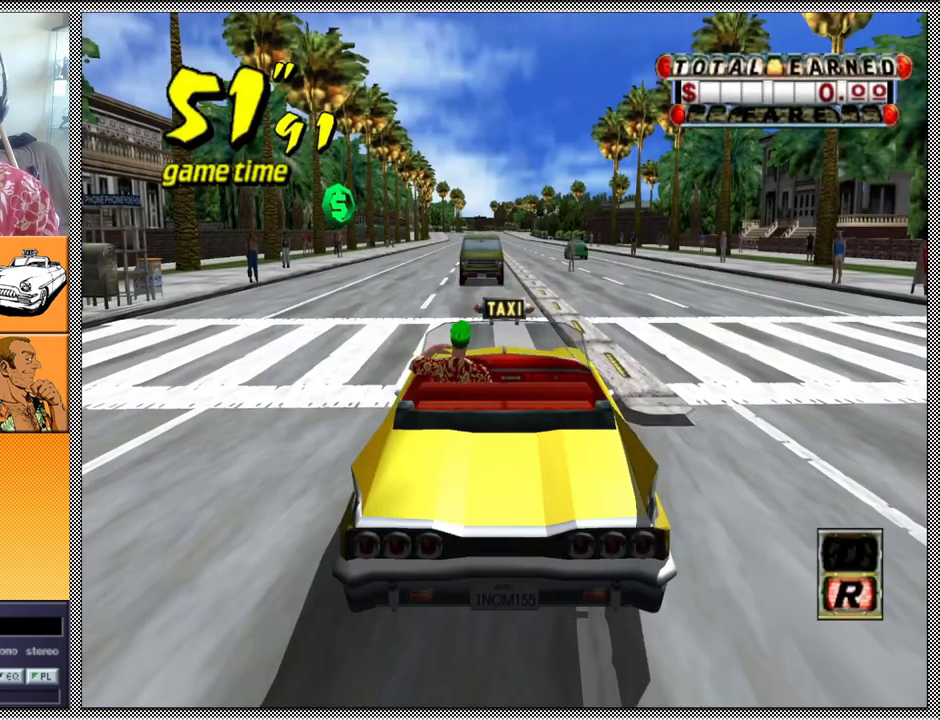
Gameplay with a controller (Nintendo layout); each line is a JSON object with the inputs held at the frame after it. "events" lists button and stick changes between this image and that frame as [ms after this image, input, new state], when the widget could be followed in between. Not read: L3 R1 R3.
{"buttons": ["A", "Z"], "left_stick": "center", "right_stick": "center", "events": [[467, "A", "down"], [500, "Z", "down"]]}
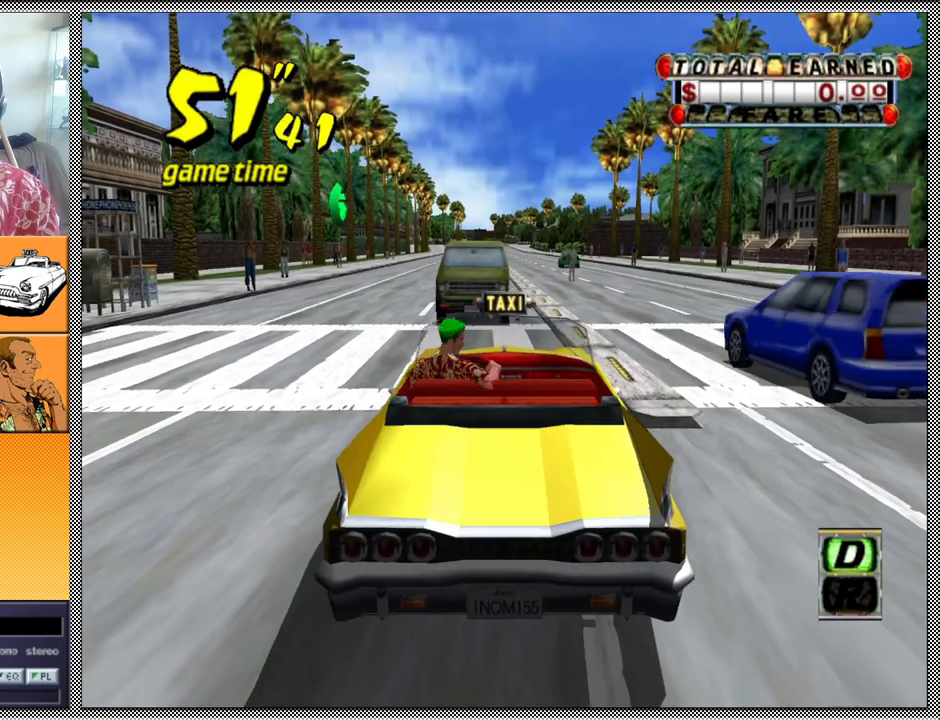
{"buttons": ["Z"], "left_stick": "center", "right_stick": "center", "events": [[67, "A", "up"], [233, "left_stick", "right"], [433, "left_stick", "center"]]}
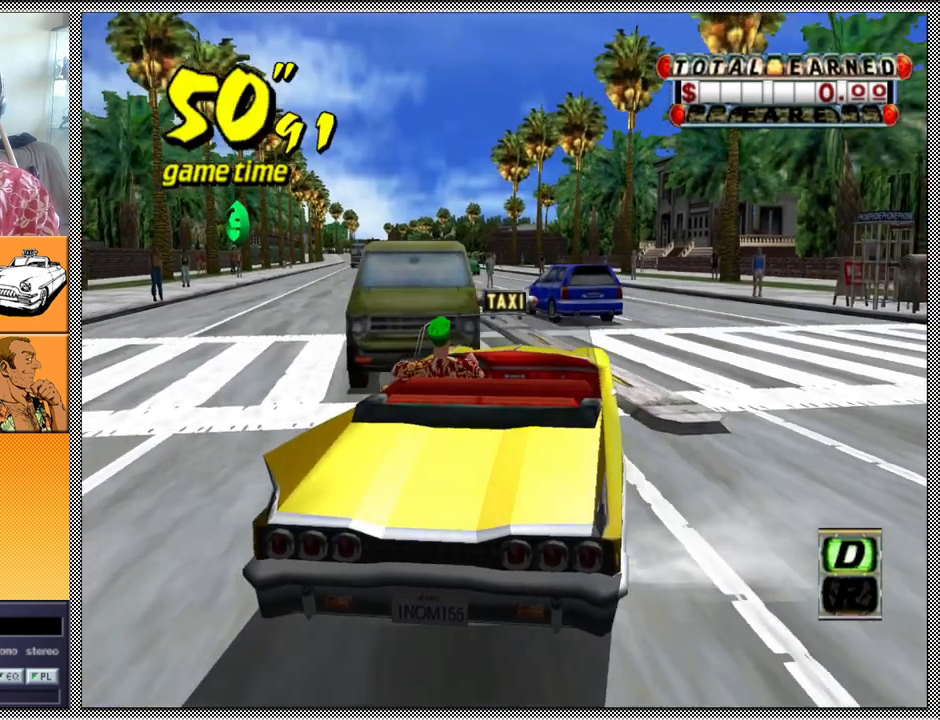
{"buttons": ["B"], "left_stick": "center", "right_stick": "center", "events": [[433, "Z", "up"], [500, "B", "down"]]}
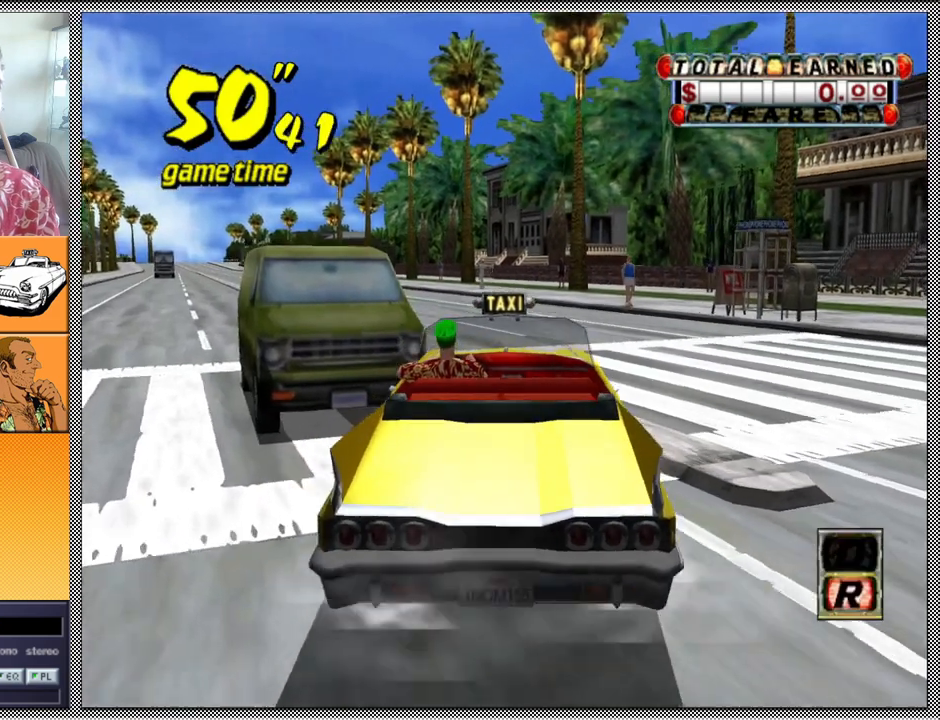
{"buttons": ["Z"], "left_stick": "left", "right_stick": "center", "events": [[167, "B", "up"], [233, "A", "down"], [267, "Z", "down"], [367, "A", "up"], [500, "left_stick", "left"]]}
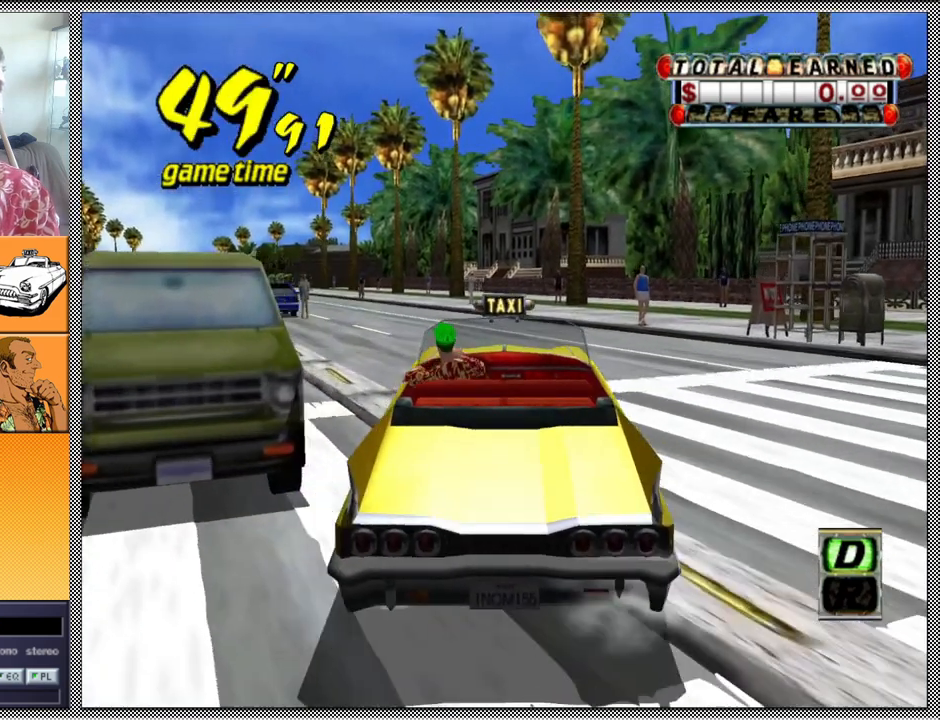
{"buttons": [], "left_stick": "left", "right_stick": "center", "events": [[233, "left_stick", "center"], [267, "Z", "up"], [300, "left_stick", "left"]]}
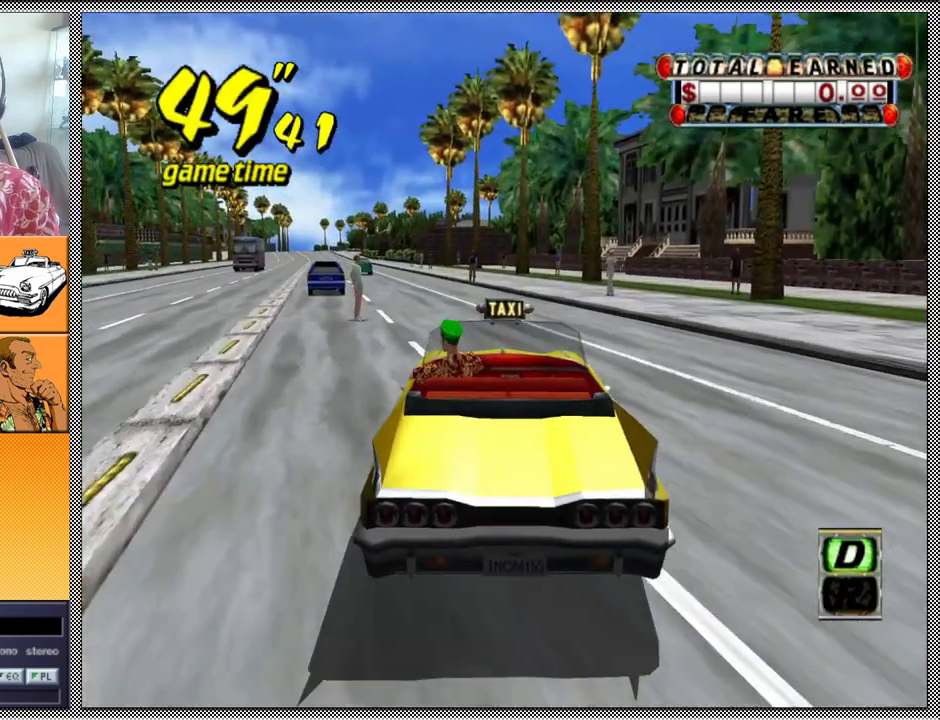
{"buttons": [], "left_stick": "center", "right_stick": "center", "events": [[200, "left_stick", "center"]]}